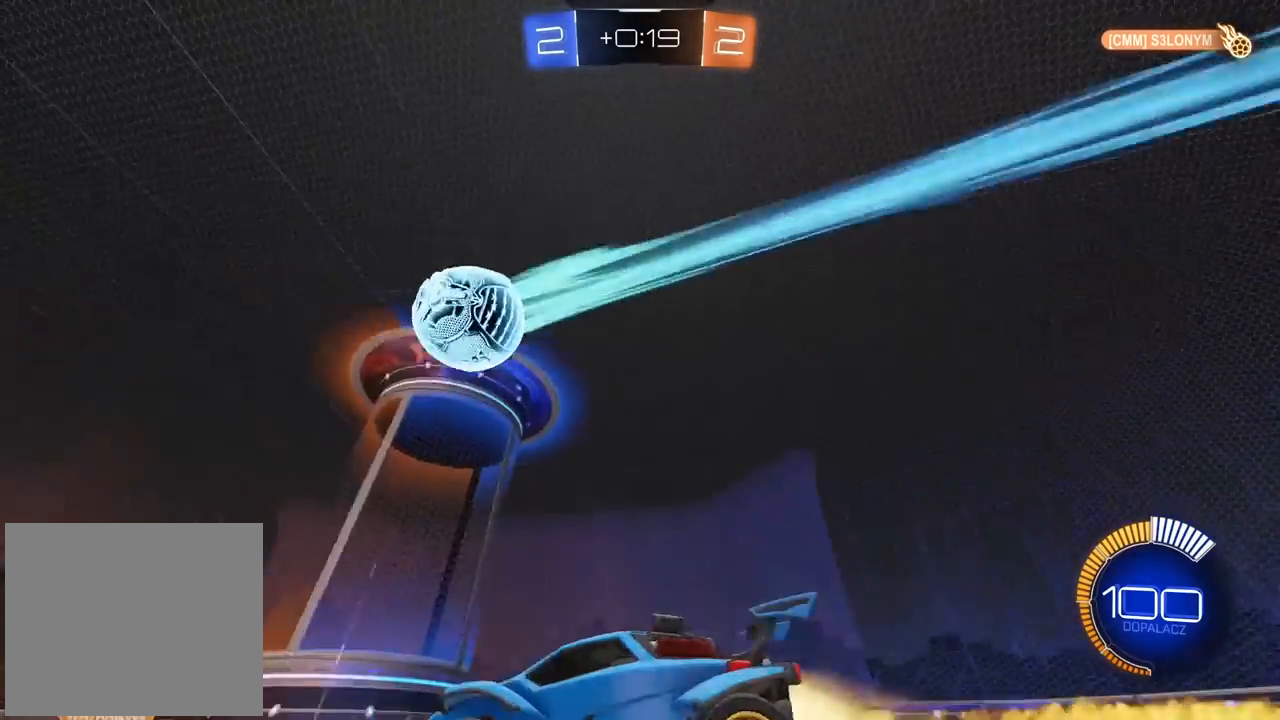
Gameplay with a controller (PlayStation layout); each line is a JSON object with the inputs held at the frame after it (dt_ms = milliseconds from this image to that frame). "events" lists button and stick changes between this image and that frame as [ms after this image, input, new state], when the widget could be followed in between.
{"dt_ms": 1000, "buttons": ["L2"], "left_stick": "center", "right_stick": "center", "events": [[83, "CIRCLE", "up"], [350, "left_stick", "center"], [450, "R2", "up"], [483, "left_stick", "left"], [533, "L2", "down"], [583, "left_stick", "center"]]}
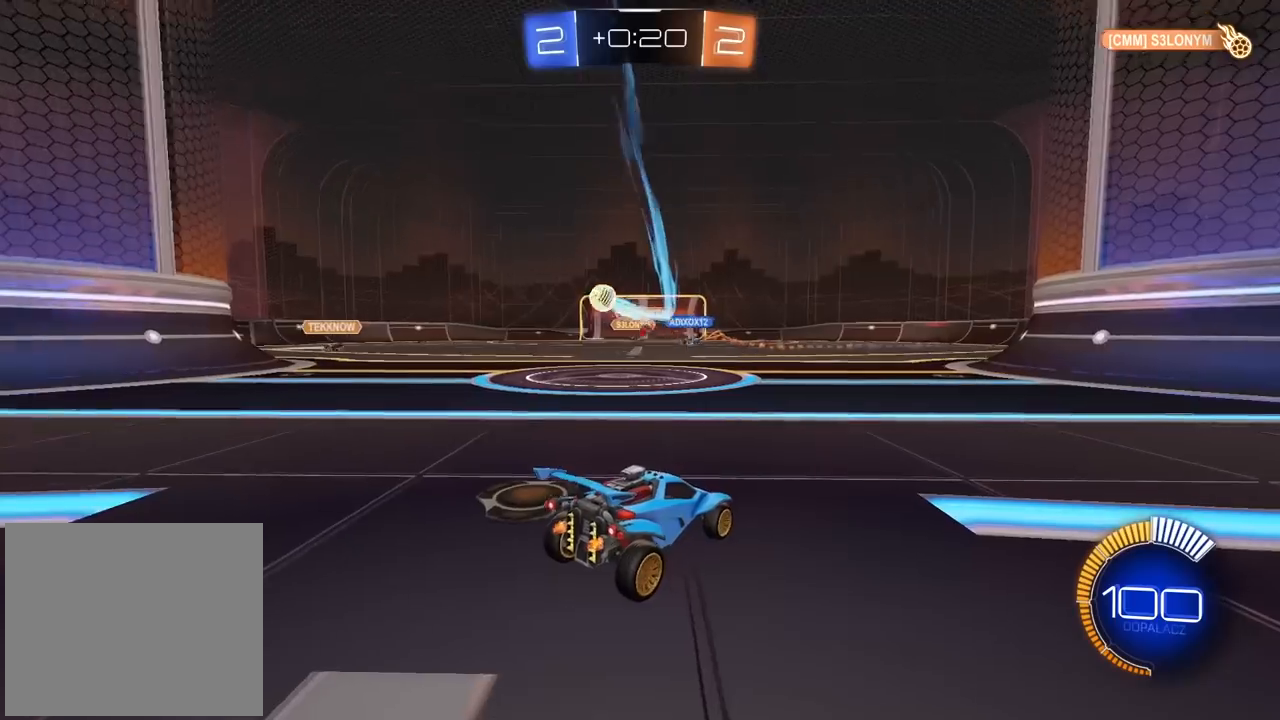
{"dt_ms": 1000, "buttons": ["L2"], "left_stick": "right", "right_stick": "center", "events": [[500, "left_stick", "left"], [650, "left_stick", "center"], [883, "left_stick", "right"]]}
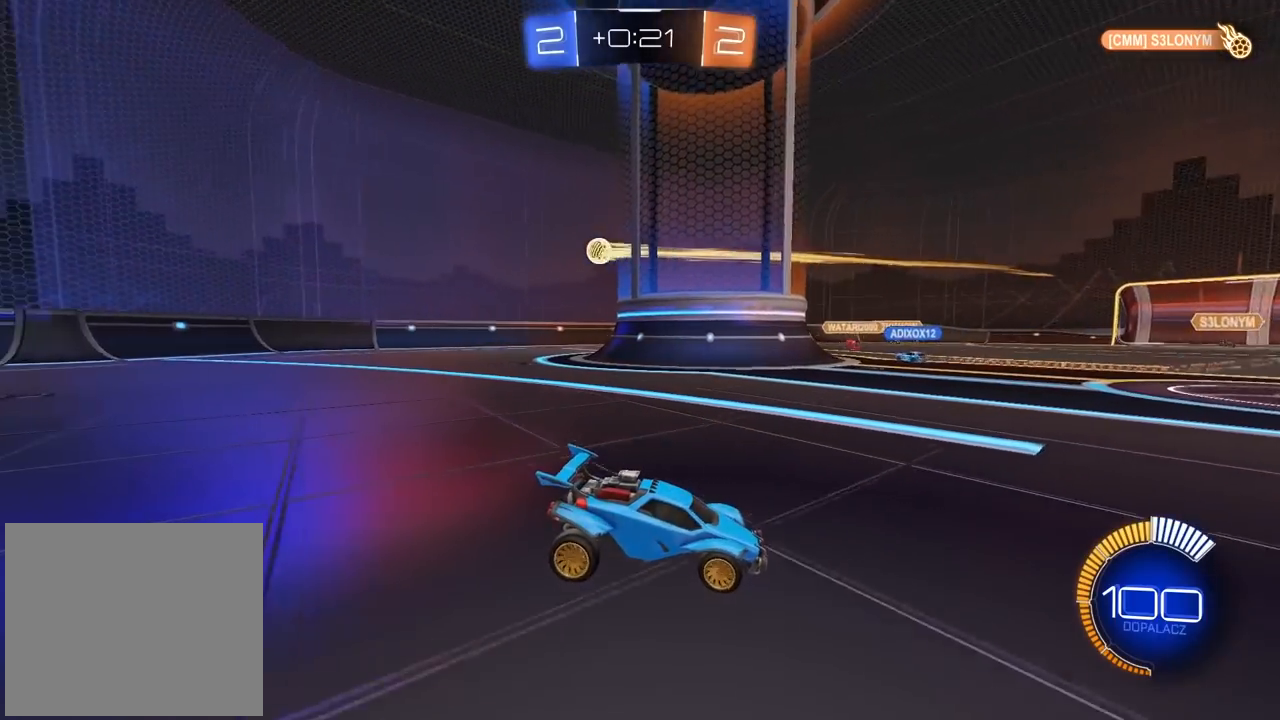
{"dt_ms": 500, "buttons": ["L2"], "left_stick": "right", "right_stick": "center", "events": [[17, "left_stick", "center"], [417, "left_stick", "right"]]}
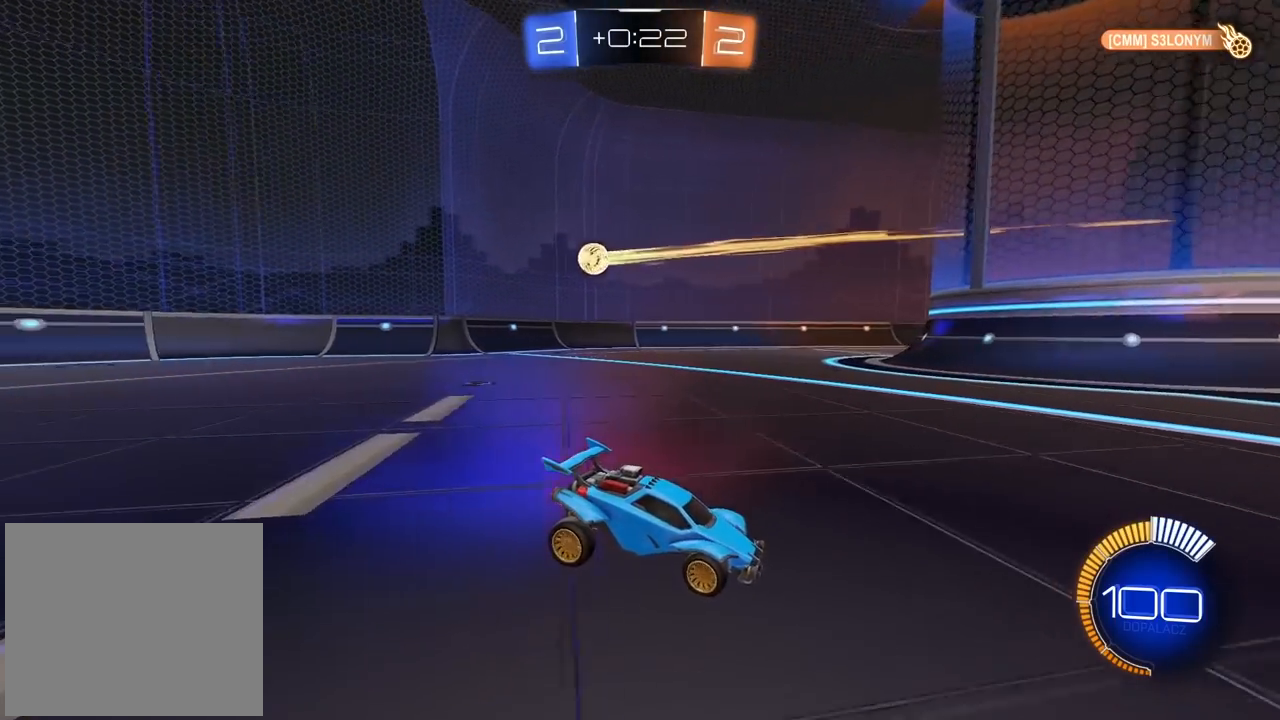
{"dt_ms": 500, "buttons": ["R2"], "left_stick": "center", "right_stick": "center", "events": [[67, "left_stick", "center"], [317, "L2", "up"], [433, "R2", "down"]]}
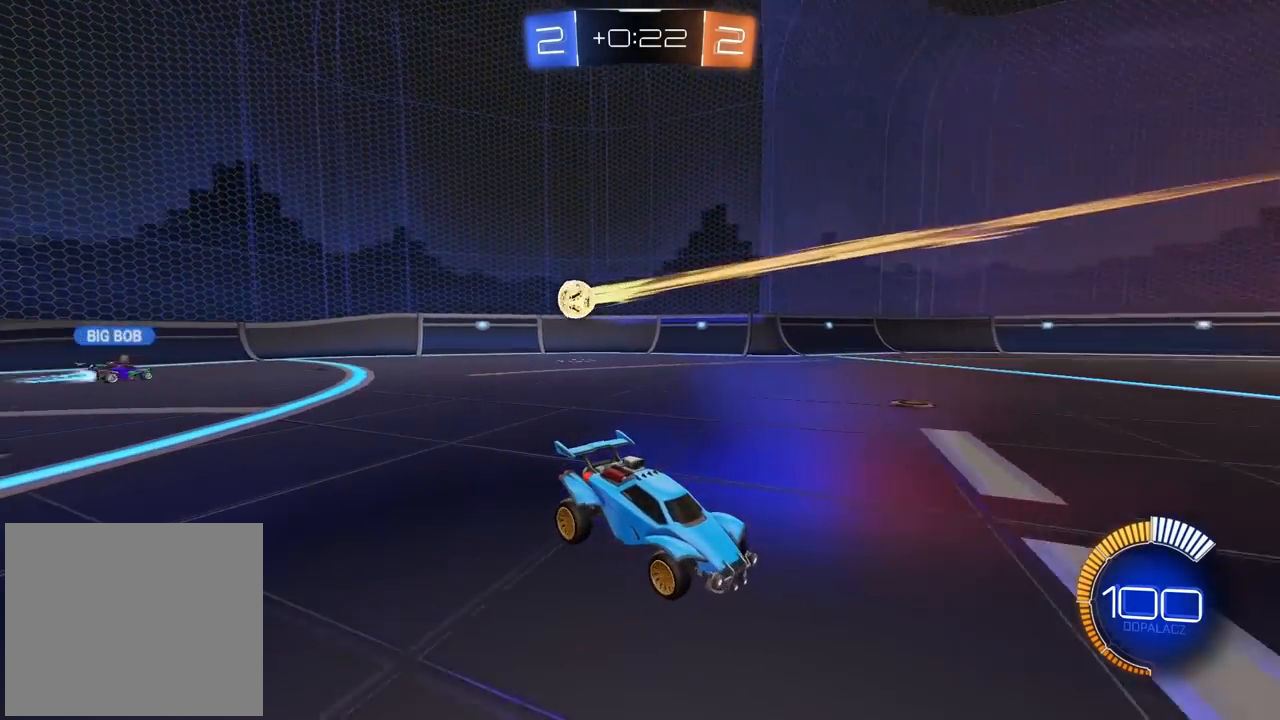
{"dt_ms": 500, "buttons": ["R2"], "left_stick": "center", "right_stick": "center", "events": [[233, "left_stick", "right"], [450, "left_stick", "center"]]}
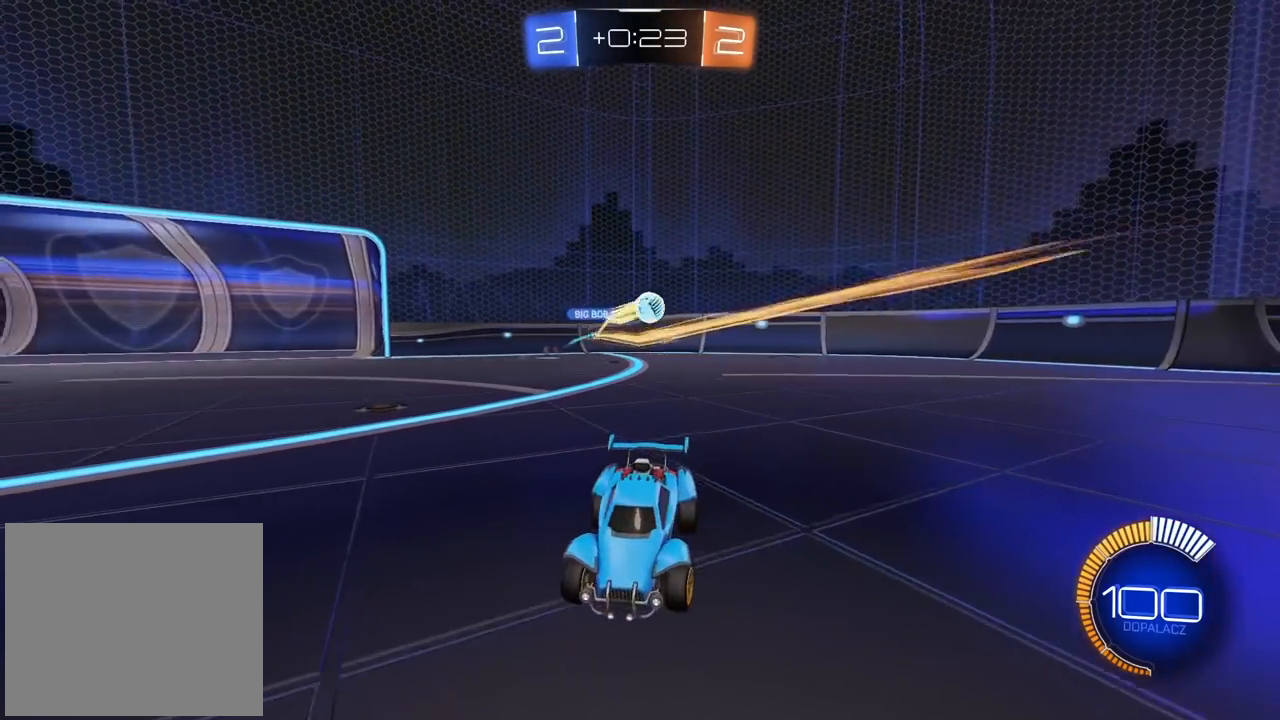
{"dt_ms": 500, "buttons": ["CIRCLE", "R2"], "left_stick": "center", "right_stick": "center", "events": [[217, "CIRCLE", "down"], [283, "left_stick", "left"], [450, "left_stick", "center"]]}
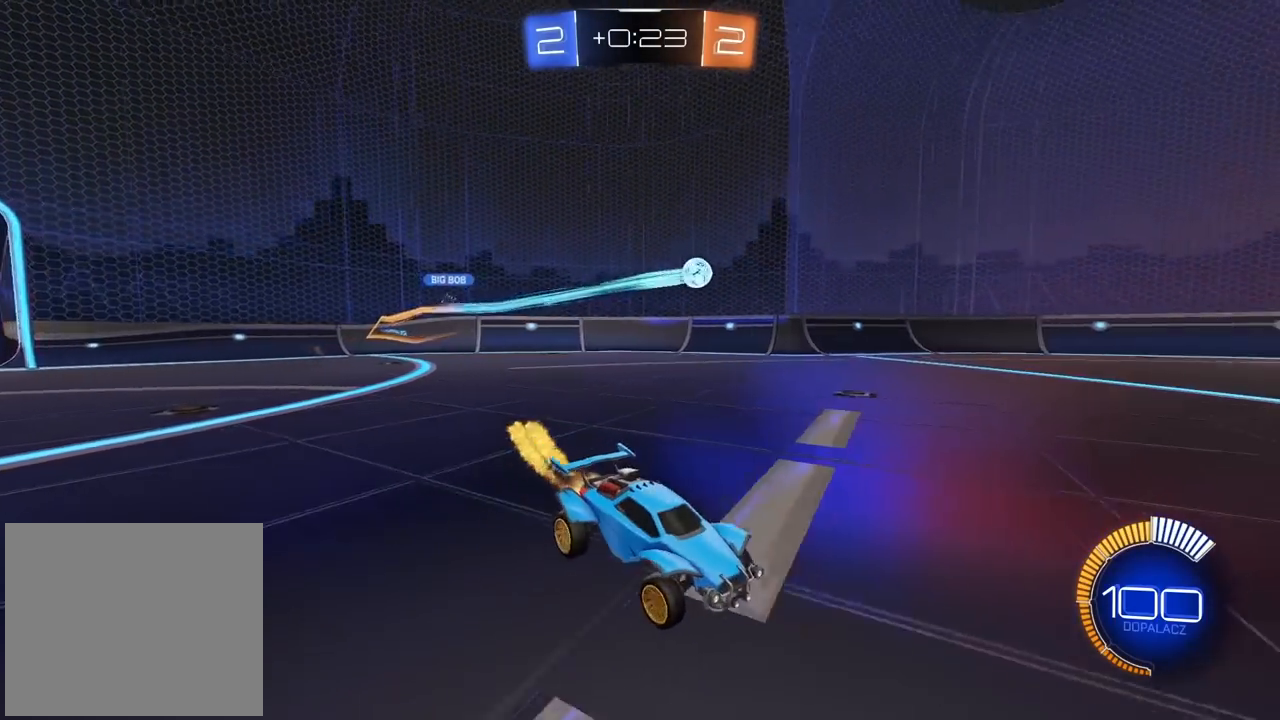
{"dt_ms": 500, "buttons": ["R2"], "left_stick": "up-right", "right_stick": "center", "events": [[367, "CIRCLE", "up"], [367, "left_stick", "right"], [417, "left_stick", "up-right"]]}
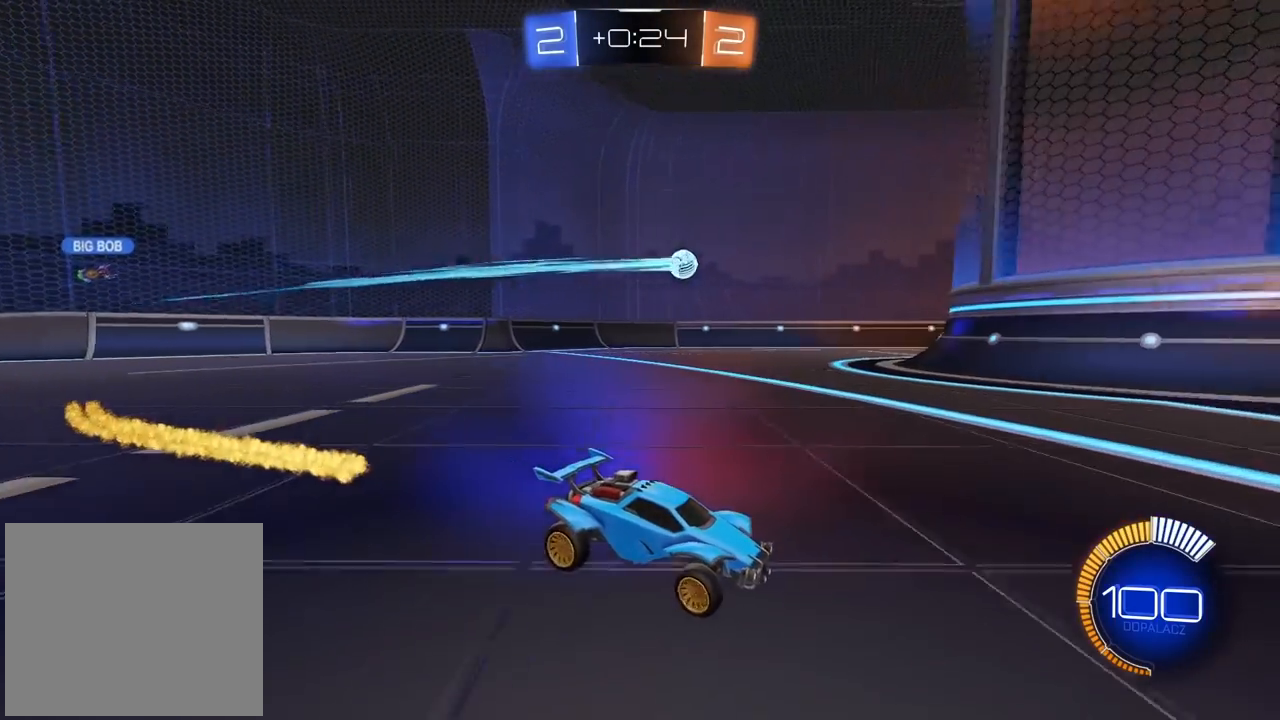
{"dt_ms": 500, "buttons": [], "left_stick": "left", "right_stick": "center", "events": [[167, "R2", "up"], [300, "left_stick", "center"], [417, "left_stick", "left"]]}
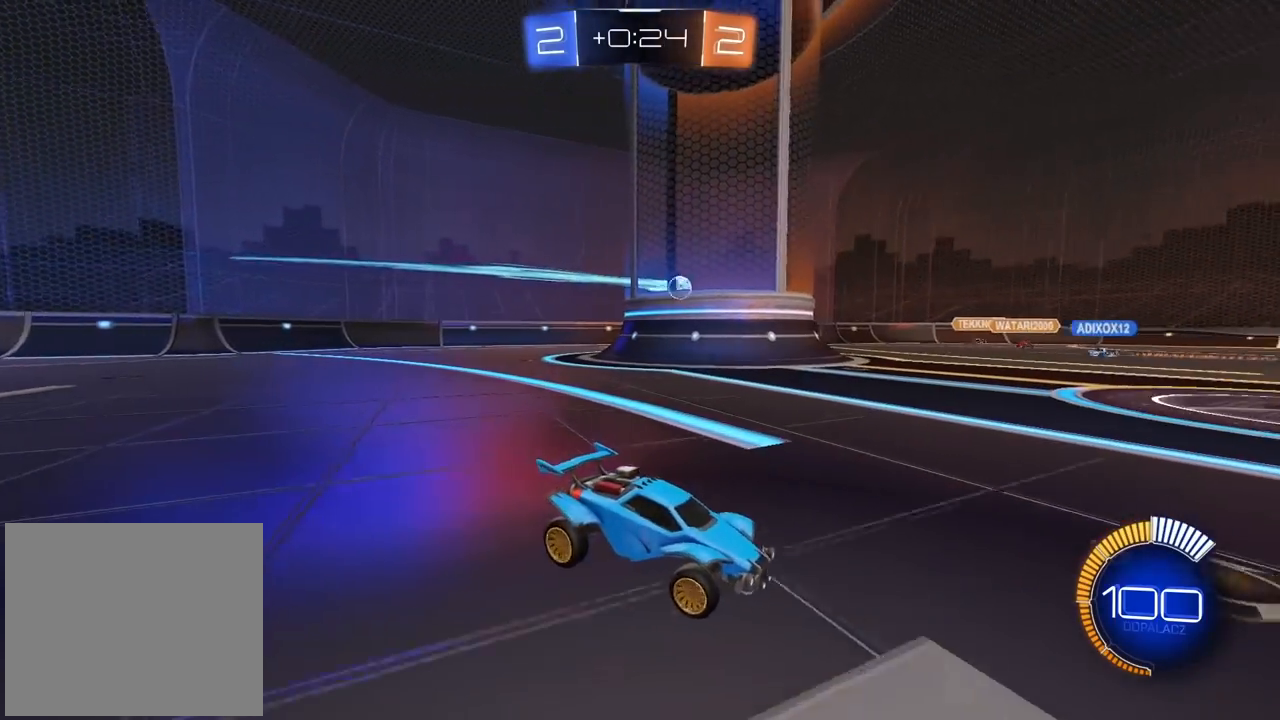
{"dt_ms": 500, "buttons": ["L2"], "left_stick": "center", "right_stick": "center", "events": [[17, "L1", "down"], [150, "L1", "up"], [267, "L2", "down"], [267, "left_stick", "center"]]}
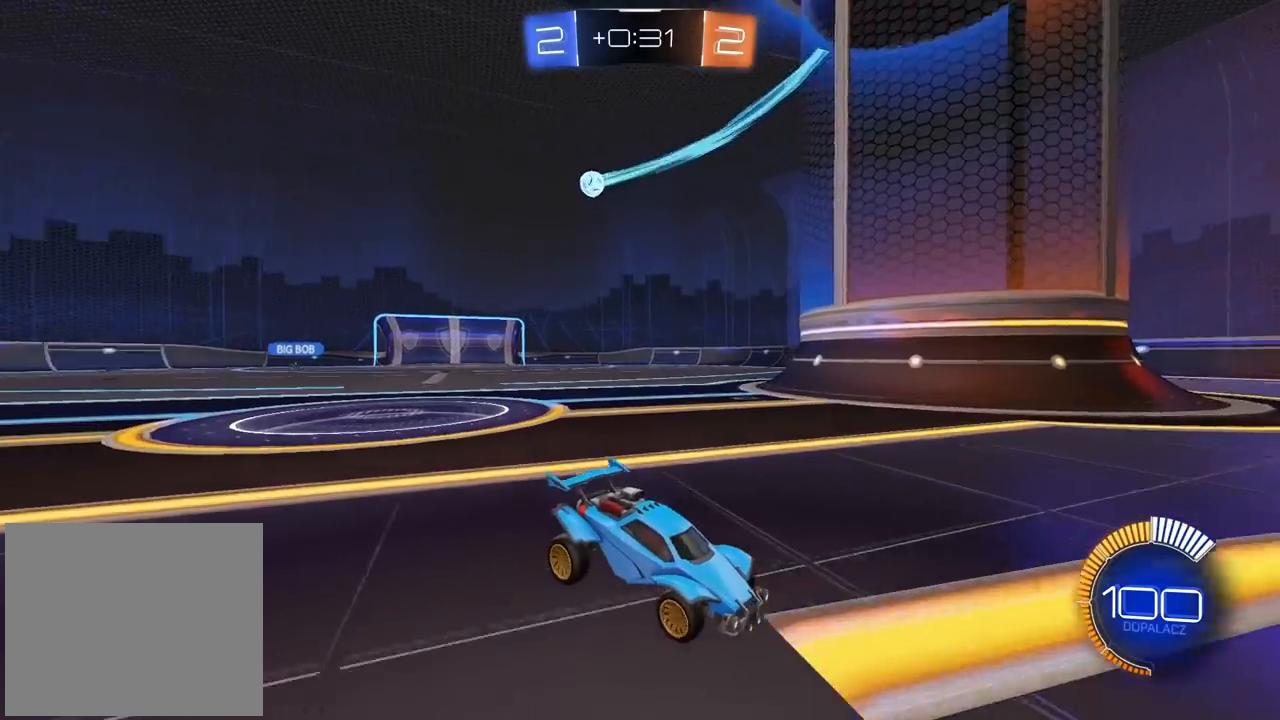
{"dt_ms": 500, "buttons": ["L2"], "left_stick": "center", "right_stick": "center", "events": []}
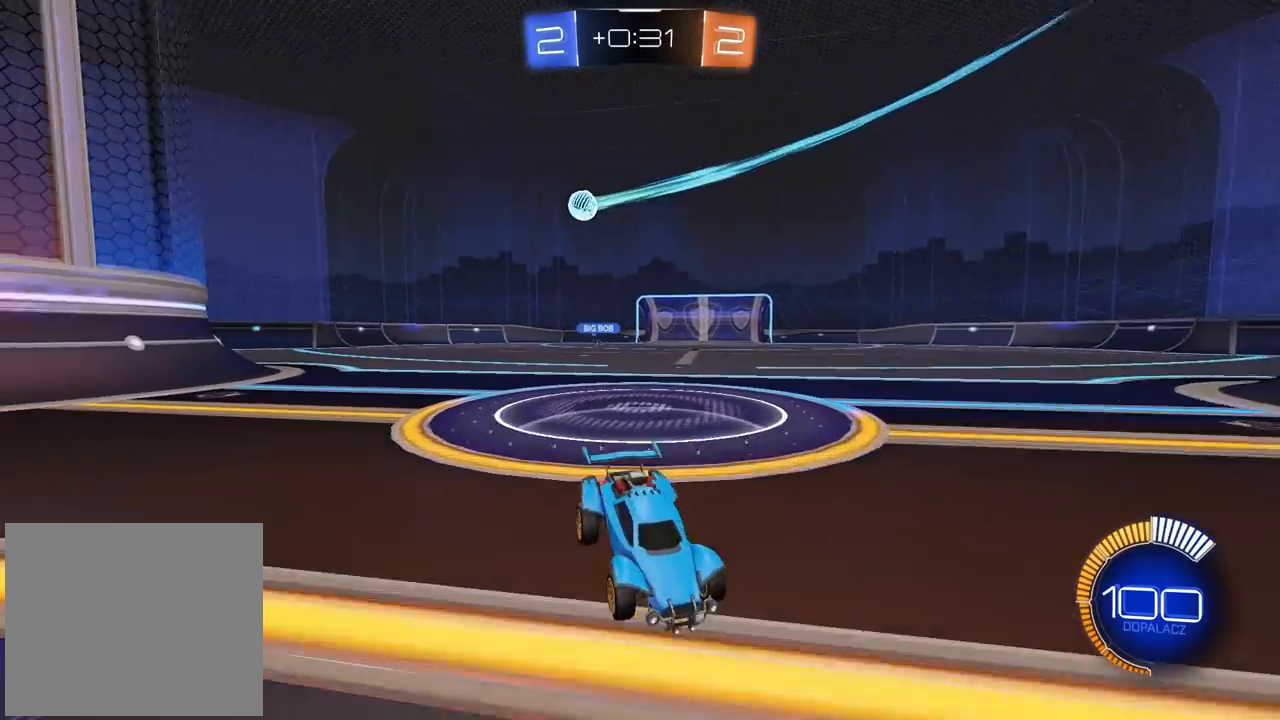
{"dt_ms": 500, "buttons": ["L2"], "left_stick": "center", "right_stick": "center", "events": []}
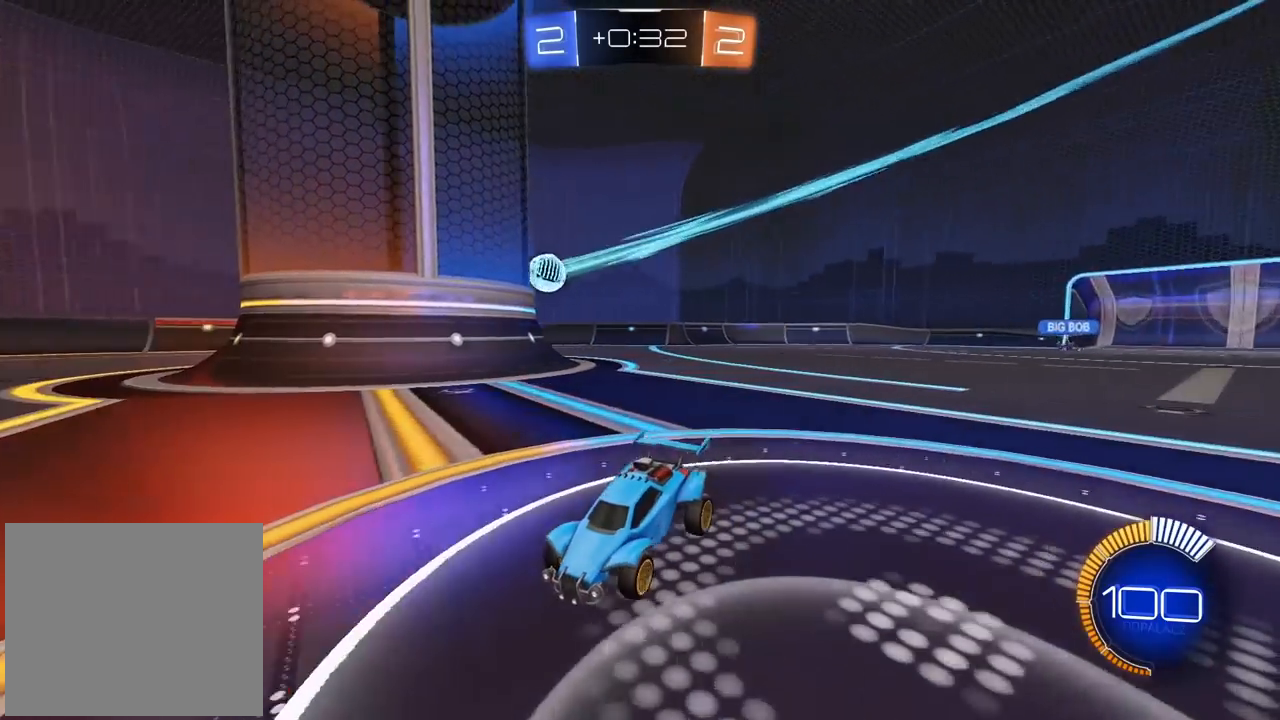
{"dt_ms": 500, "buttons": ["L2"], "left_stick": "center", "right_stick": "center", "events": []}
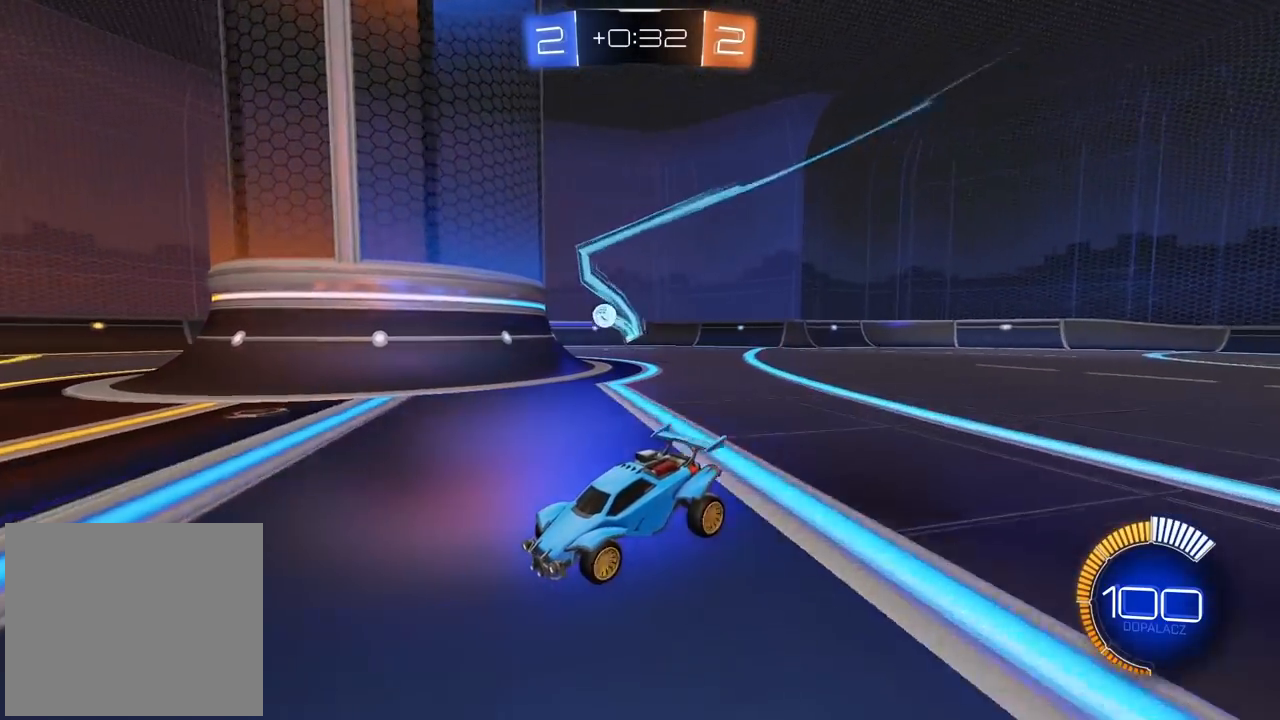
{"dt_ms": 500, "buttons": ["CIRCLE", "R2"], "left_stick": "center", "right_stick": "center", "events": [[133, "L2", "up"], [133, "R2", "down"], [217, "CIRCLE", "down"]]}
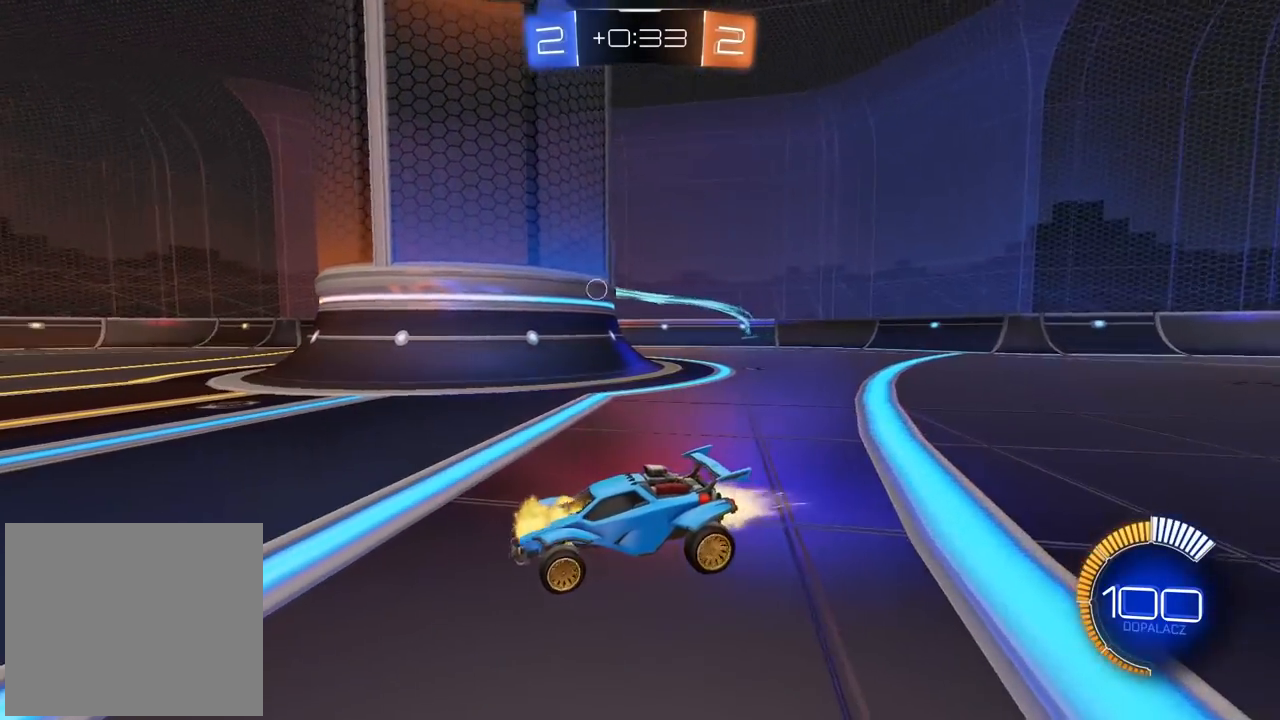
{"dt_ms": 500, "buttons": ["L2"], "left_stick": "center", "right_stick": "center", "events": [[350, "CIRCLE", "up"], [383, "L2", "down"], [417, "R2", "up"]]}
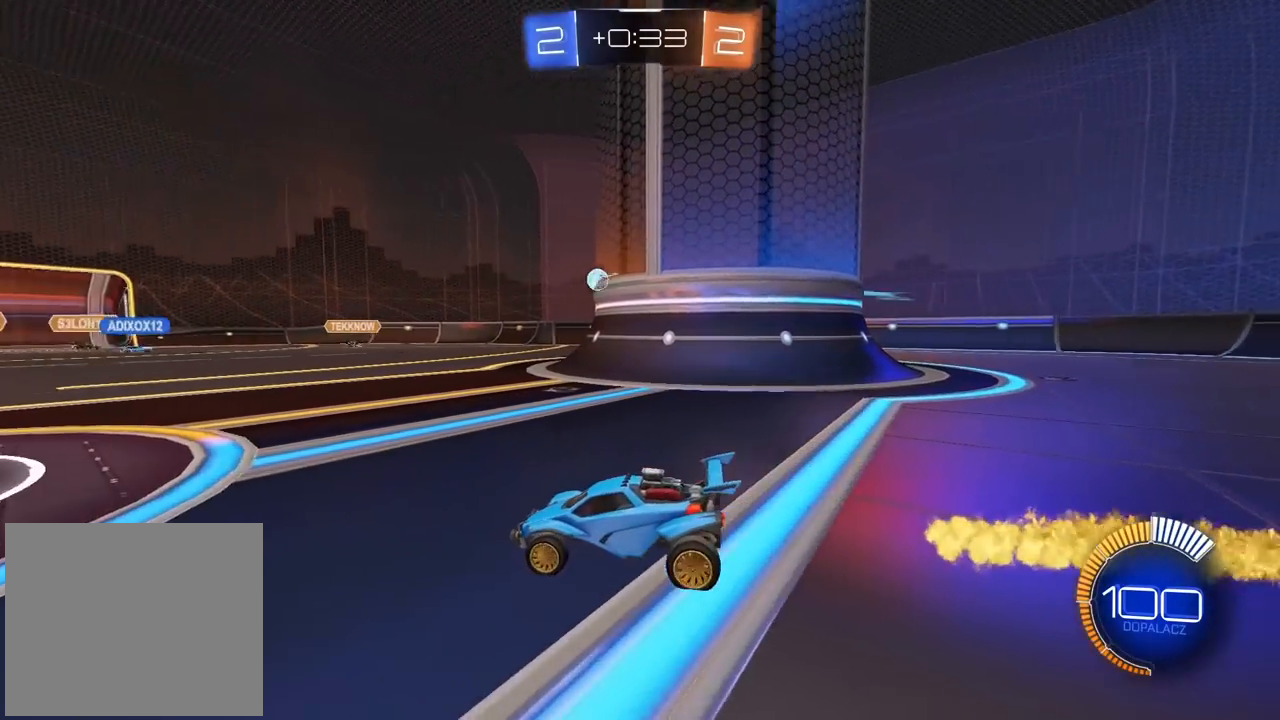
{"dt_ms": 500, "buttons": ["L2"], "left_stick": "center", "right_stick": "center", "events": []}
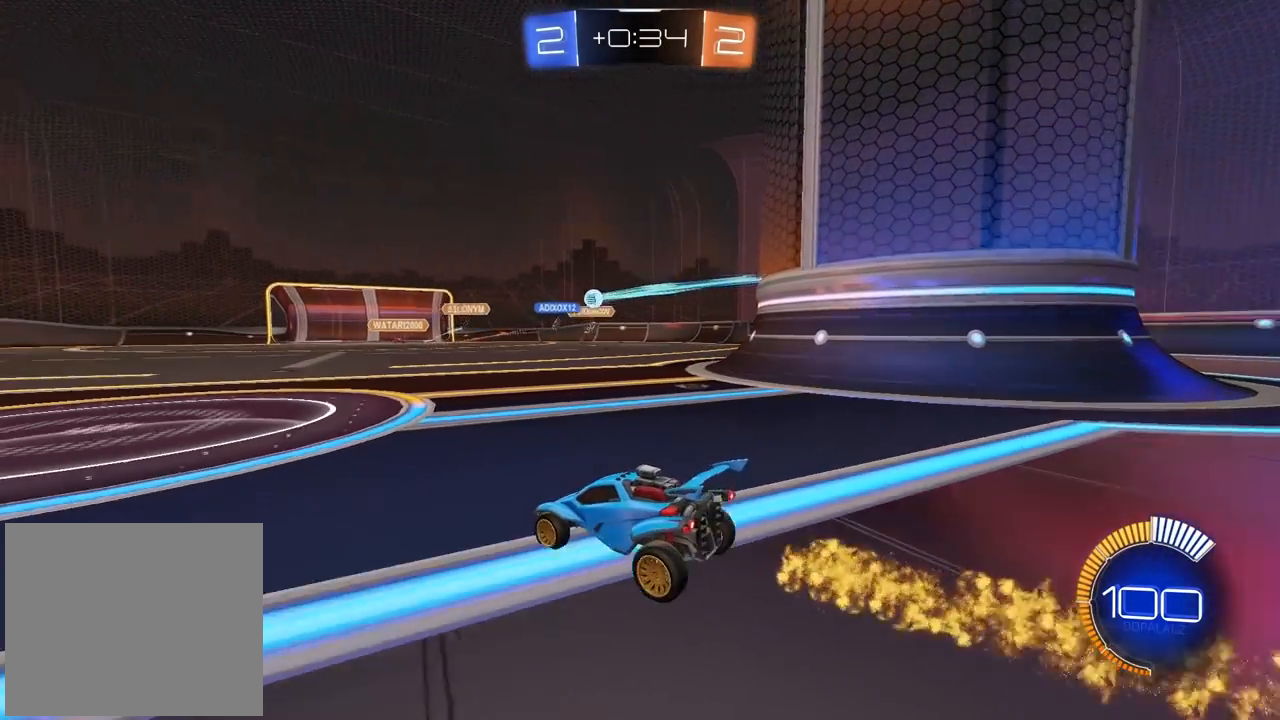
{"dt_ms": 500, "buttons": ["CIRCLE", "R2"], "left_stick": "center", "right_stick": "center", "events": [[33, "L2", "up"], [67, "R2", "down"], [383, "CIRCLE", "down"]]}
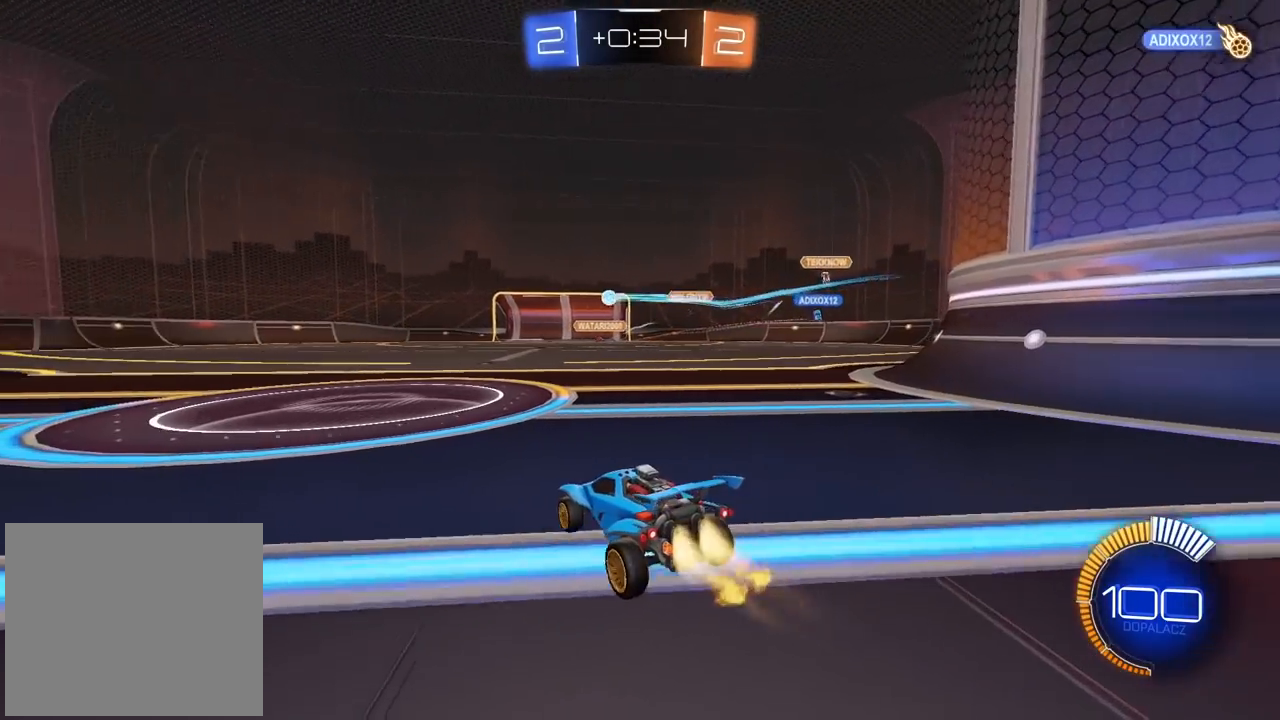
{"dt_ms": 500, "buttons": ["CIRCLE", "R2"], "left_stick": "center", "right_stick": "center", "events": []}
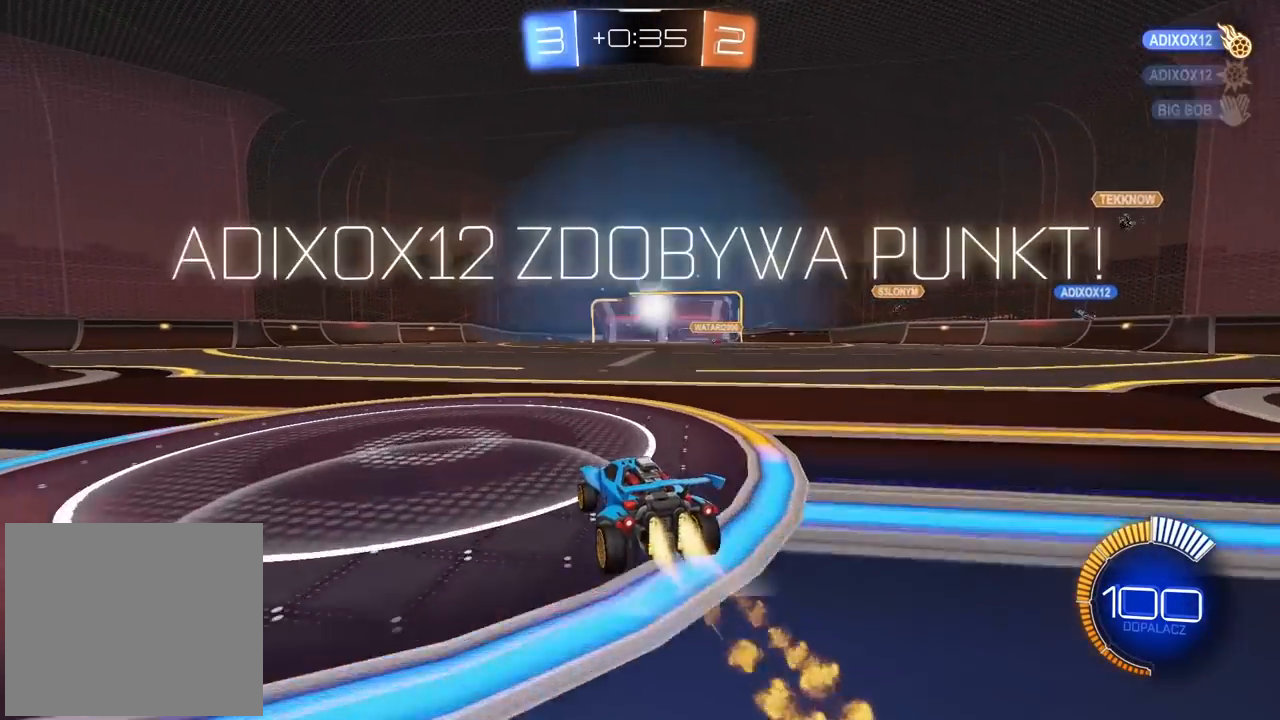
{"dt_ms": 500, "buttons": ["R2"], "left_stick": "center", "right_stick": "center", "events": [[50, "CIRCLE", "up"]]}
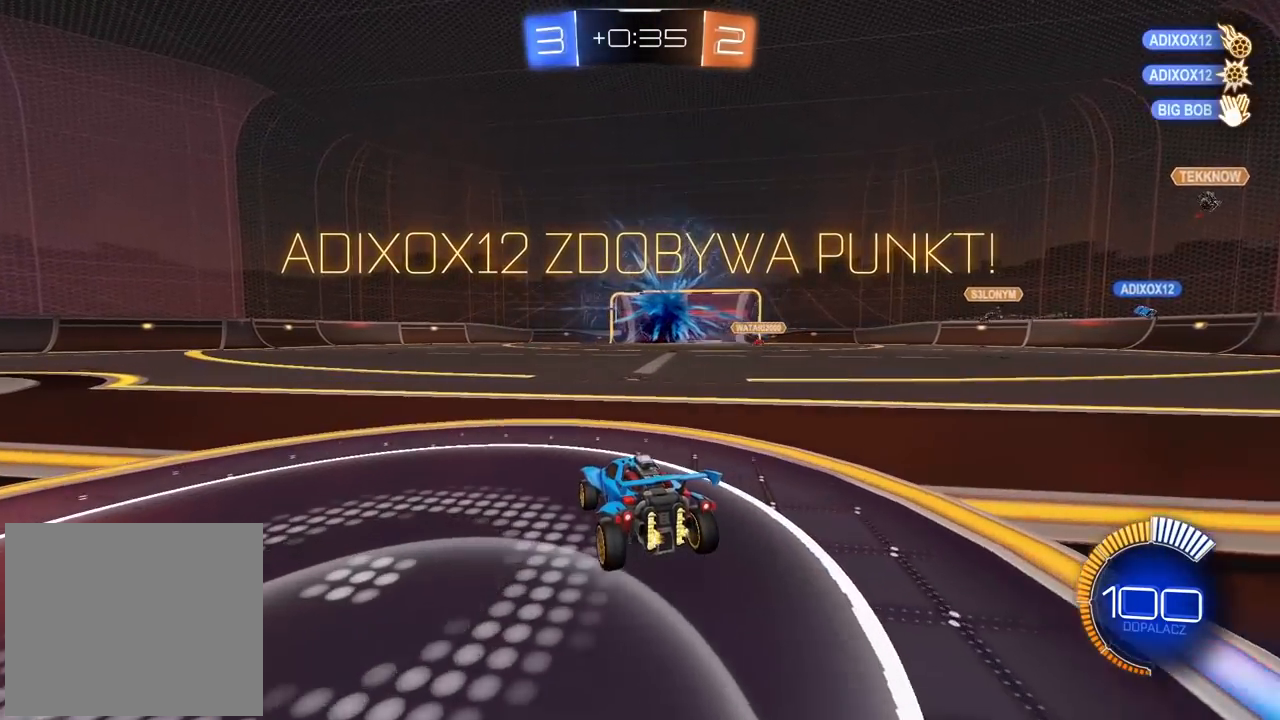
{"dt_ms": 500, "buttons": ["R2"], "left_stick": "up-right", "right_stick": "center", "events": [[283, "left_stick", "up-right"]]}
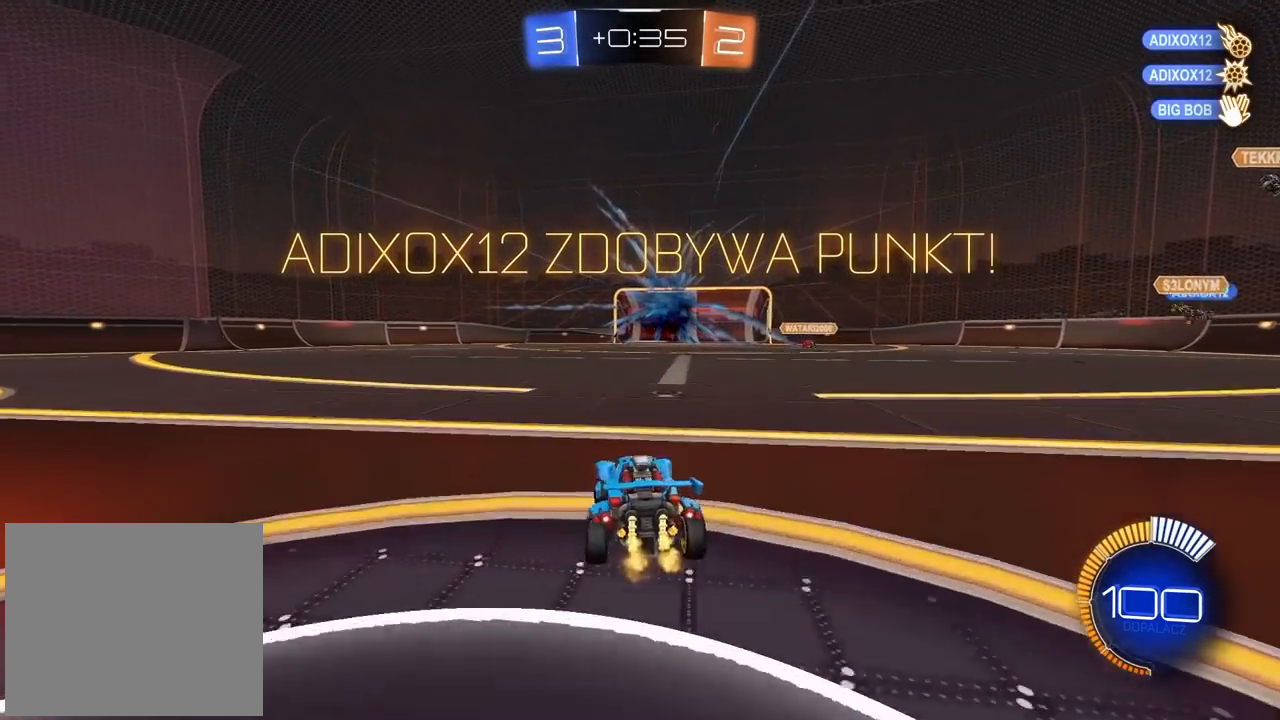
{"dt_ms": 500, "buttons": ["R2"], "left_stick": "up", "right_stick": "center", "events": [[50, "left_stick", "center"], [250, "left_stick", "up-right"], [333, "left_stick", "up"], [383, "CROSS", "down"], [467, "CROSS", "up"]]}
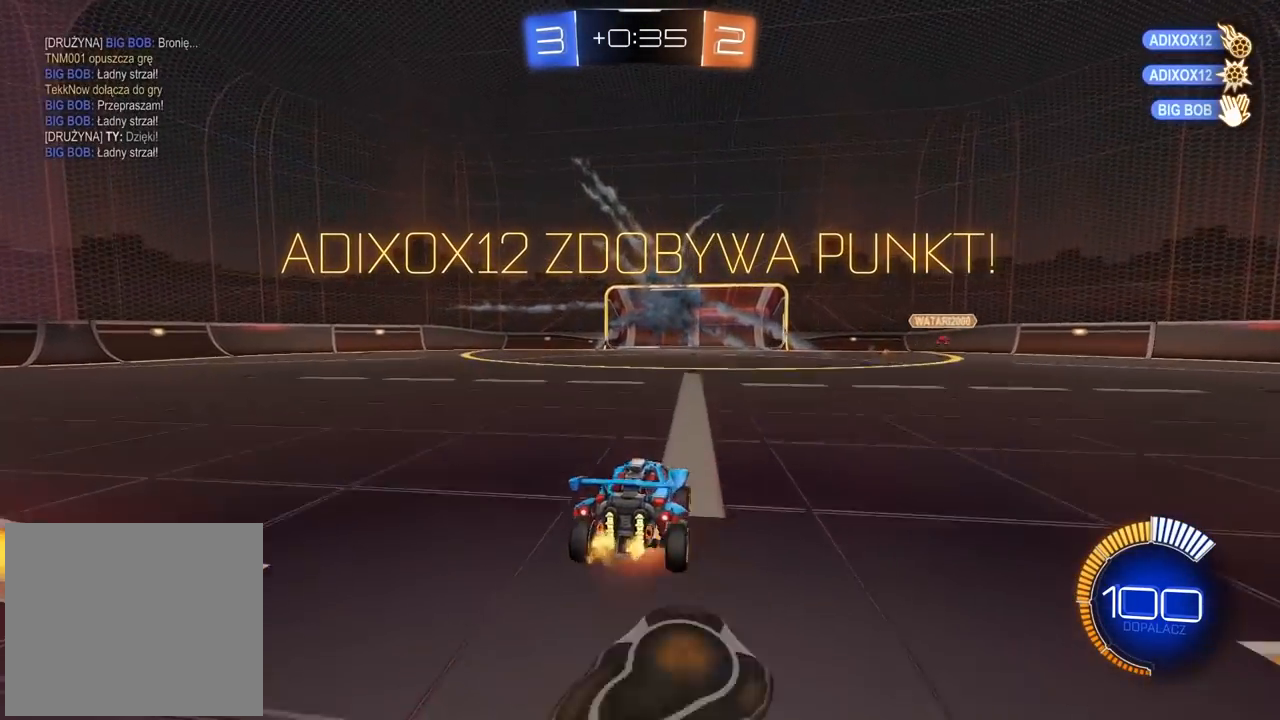
{"dt_ms": 500, "buttons": ["R2"], "left_stick": "center", "right_stick": "center", "events": [[17, "CROSS", "down"], [167, "CROSS", "up"], [267, "left_stick", "center"]]}
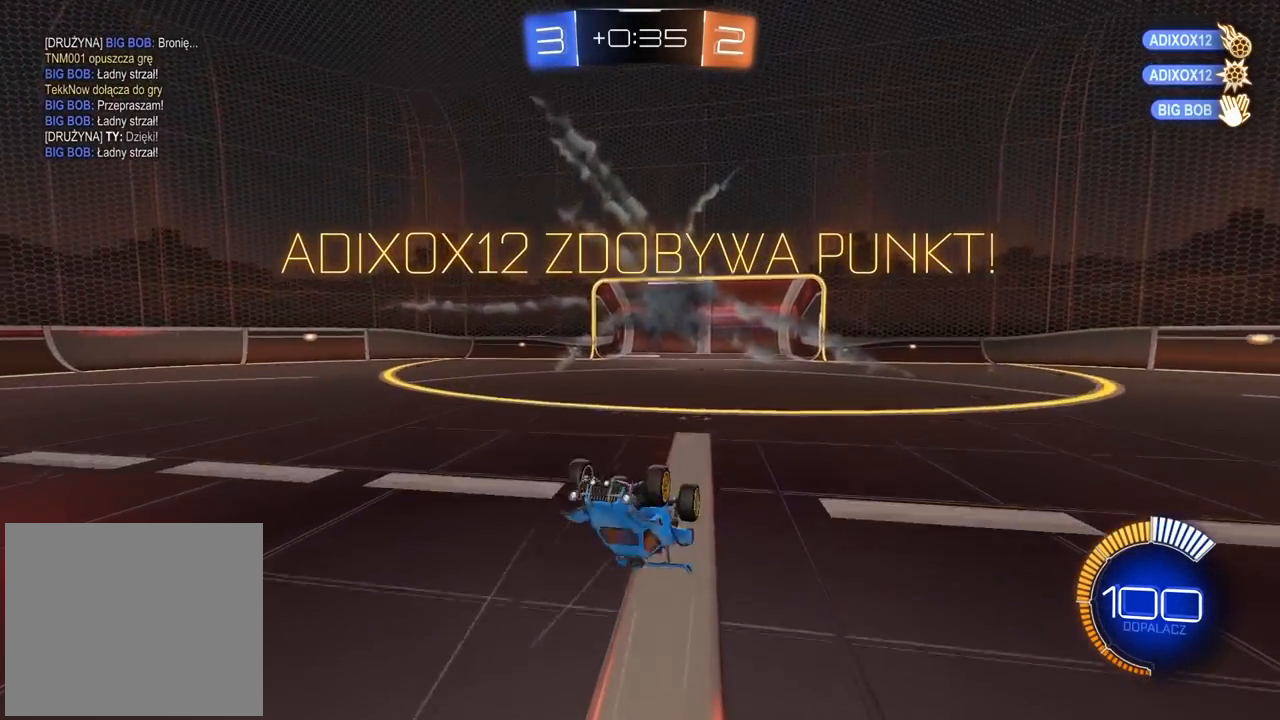
{"dt_ms": 500, "buttons": [], "left_stick": "center", "right_stick": "center", "events": [[200, "R2", "up"]]}
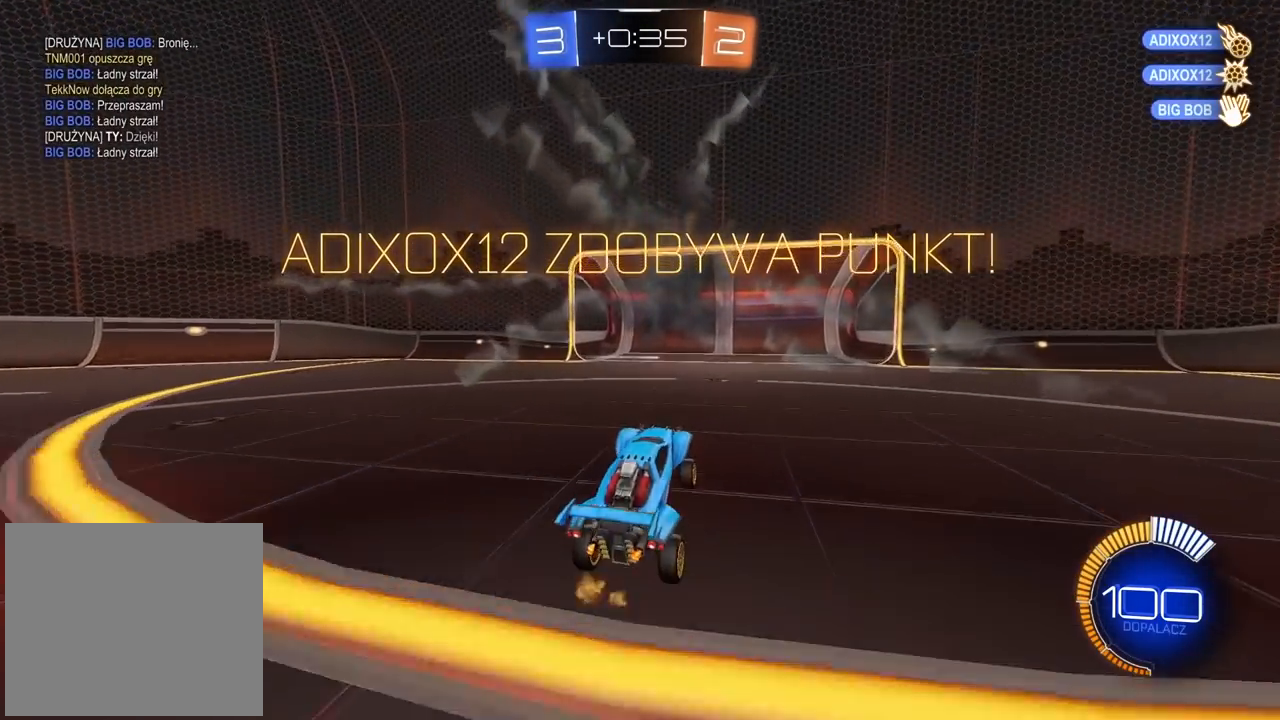
{"dt_ms": 500, "buttons": [], "left_stick": "center", "right_stick": "center", "events": []}
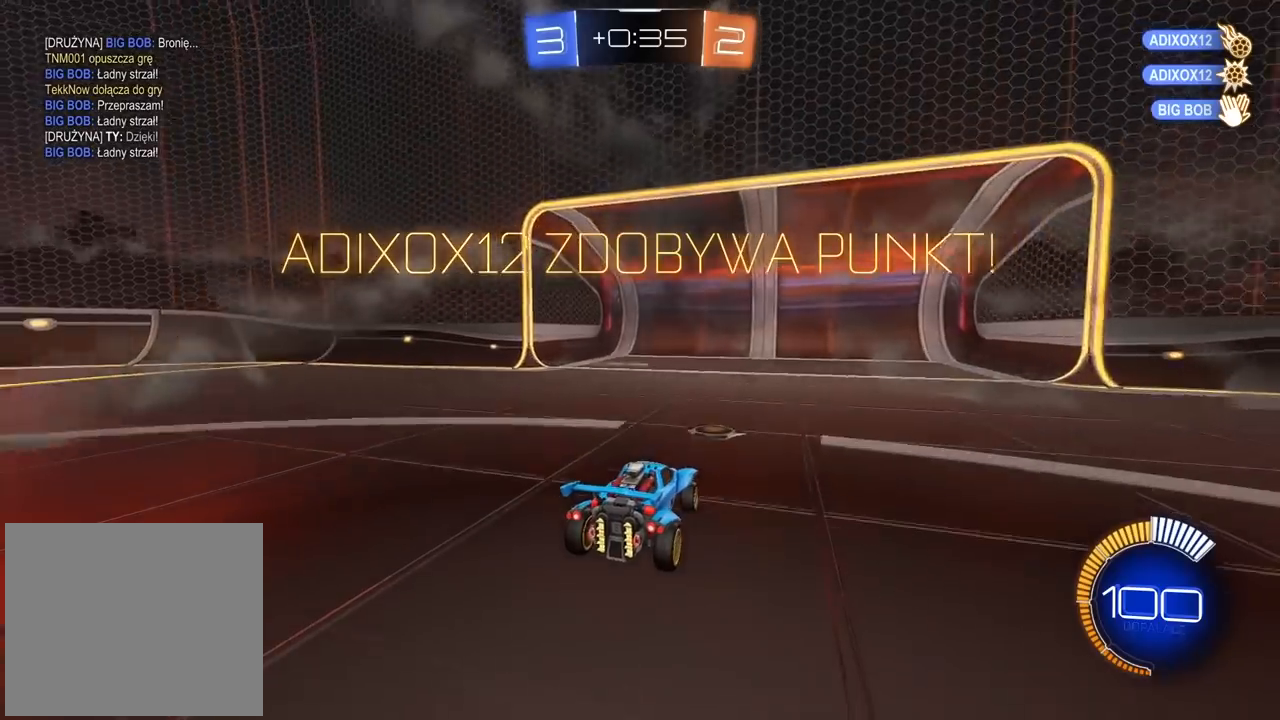
{"dt_ms": 500, "buttons": [], "left_stick": "center", "right_stick": "center", "events": []}
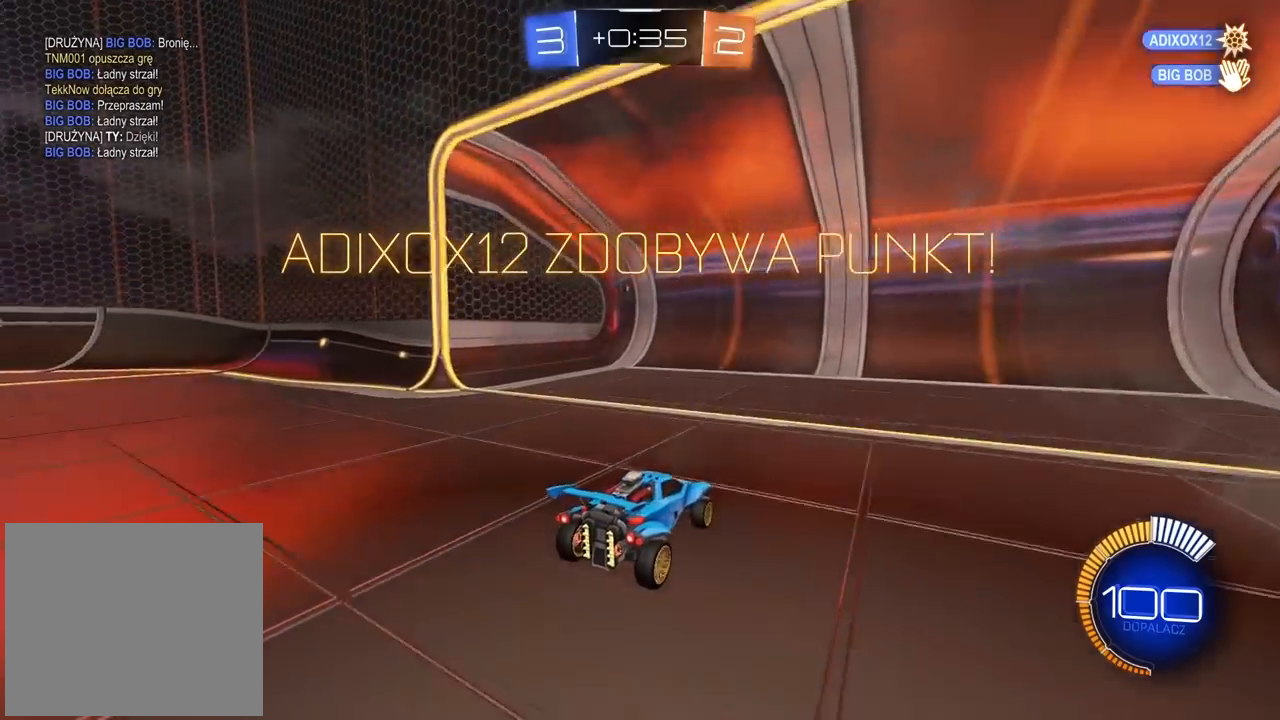
{"dt_ms": 500, "buttons": ["DPAD_DOWN"], "left_stick": "center", "right_stick": "center", "events": [[150, "DPAD_DOWN", "down"]]}
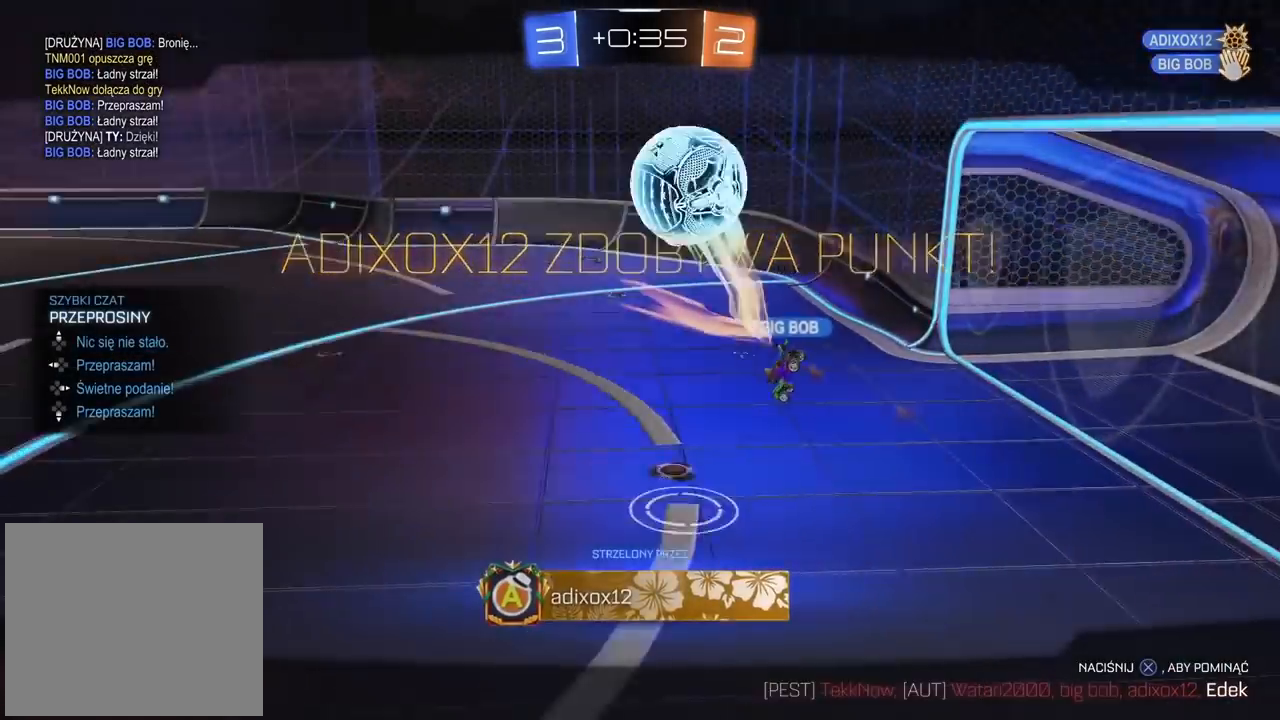
{"dt_ms": 500, "buttons": [], "left_stick": "center", "right_stick": "center", "events": [[467, "DPAD_DOWN", "up"]]}